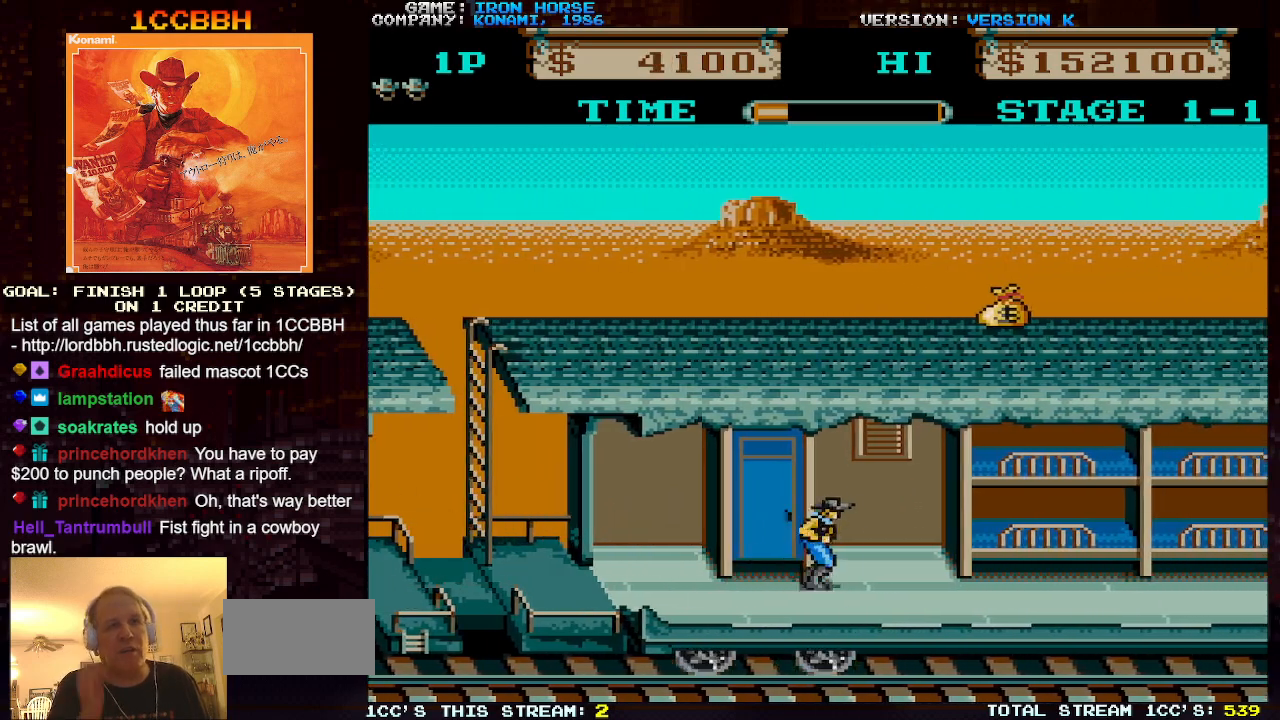
Gameplay with a controller (arcade stick); each line is a JSON object with the inputs held at the frame after it. "events" lists button and stick changes between this image and that frame as [ms after this image, input, new state], when the widget could be followed in between. Not read: L3 R3.
{"buttons": [], "left_stick": "right", "events": []}
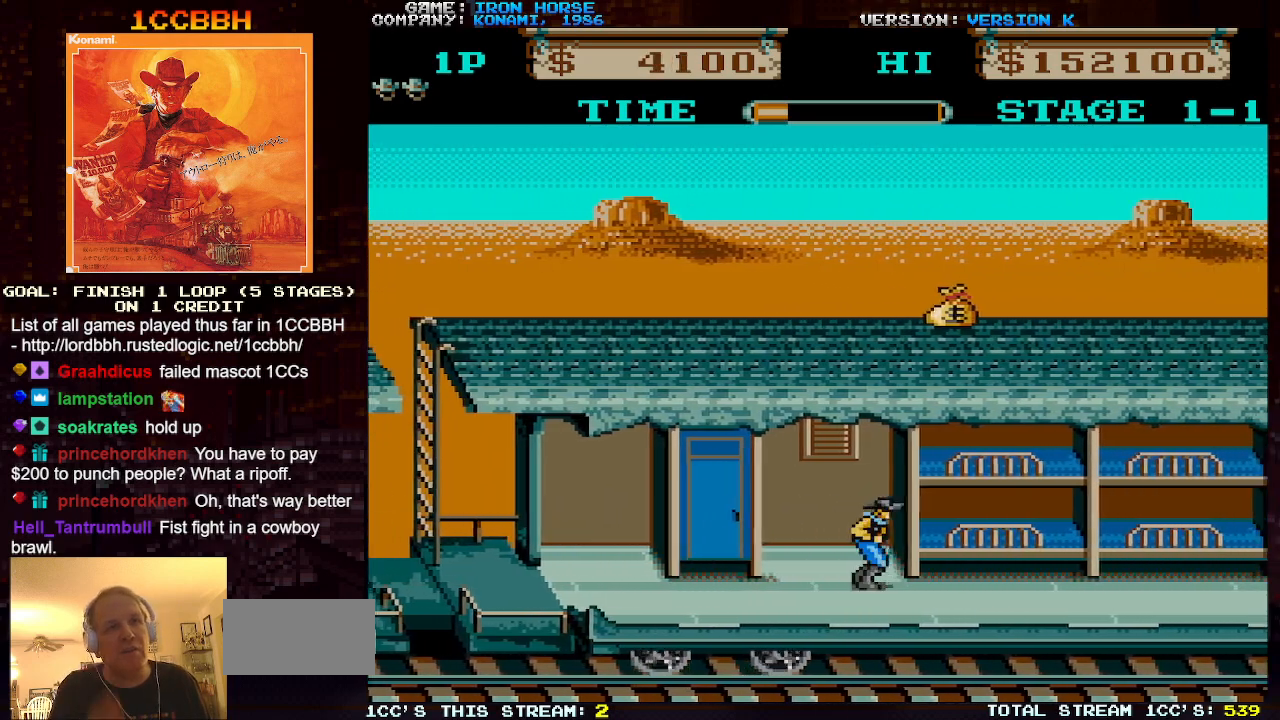
{"buttons": [], "left_stick": "right", "events": []}
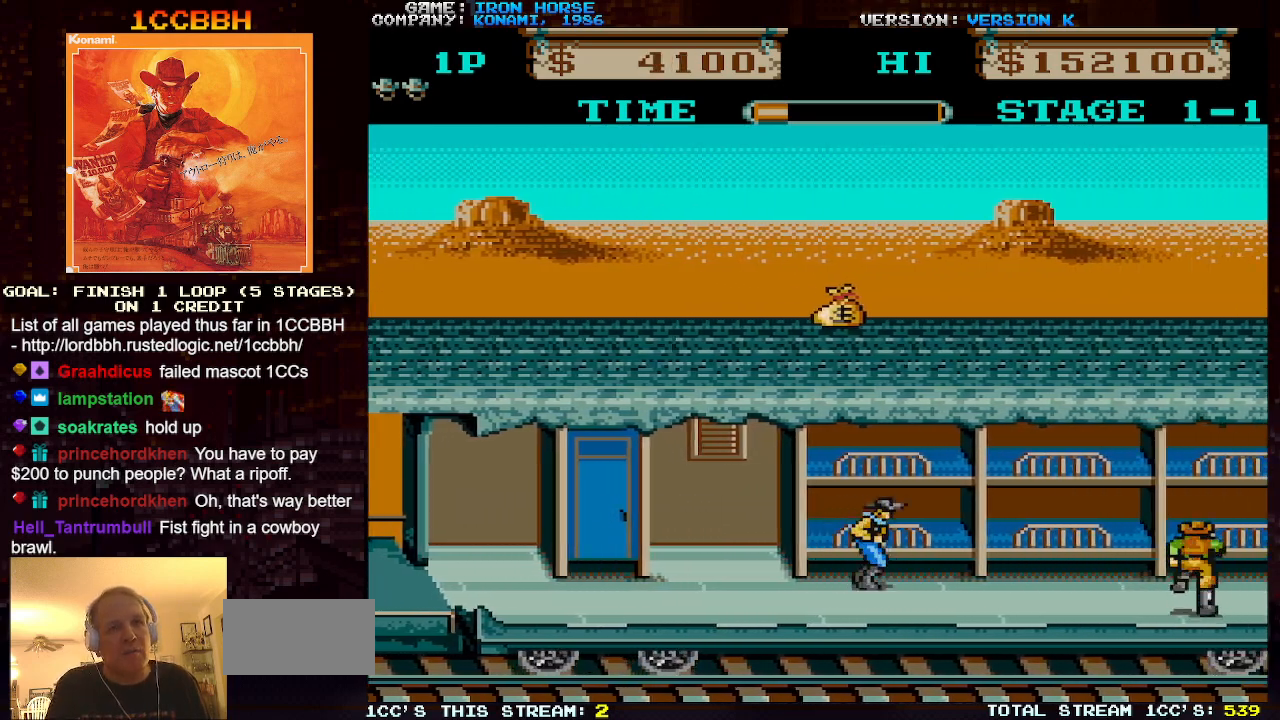
{"buttons": ["SQUARE"], "left_stick": "right", "events": [[467, "SQUARE", "down"]]}
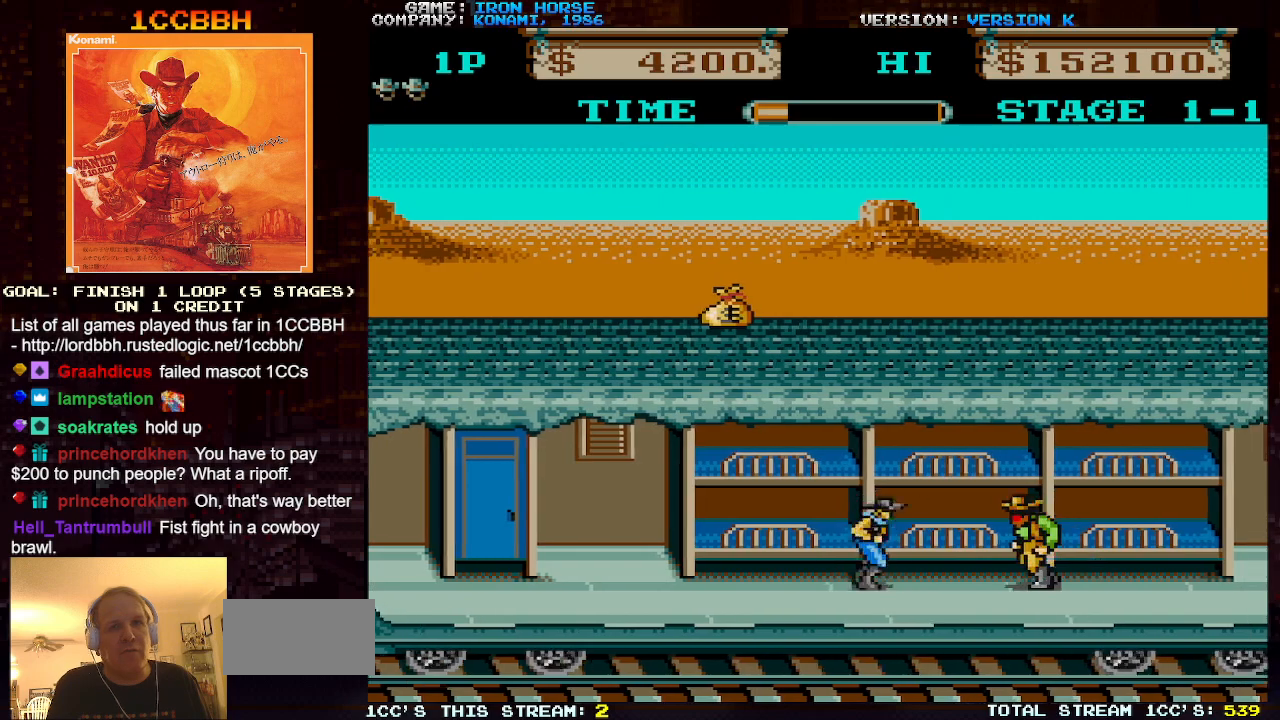
{"buttons": [], "left_stick": "right", "events": [[83, "SQUARE", "up"]]}
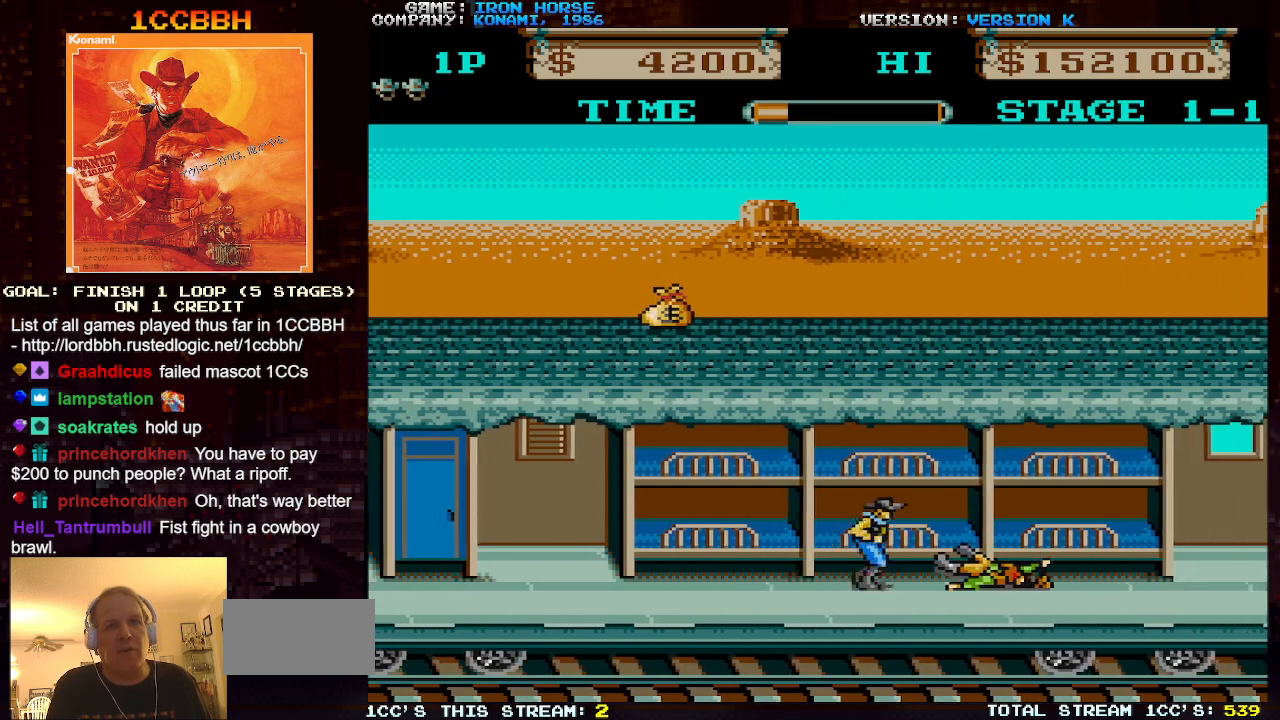
{"buttons": [], "left_stick": "right", "events": []}
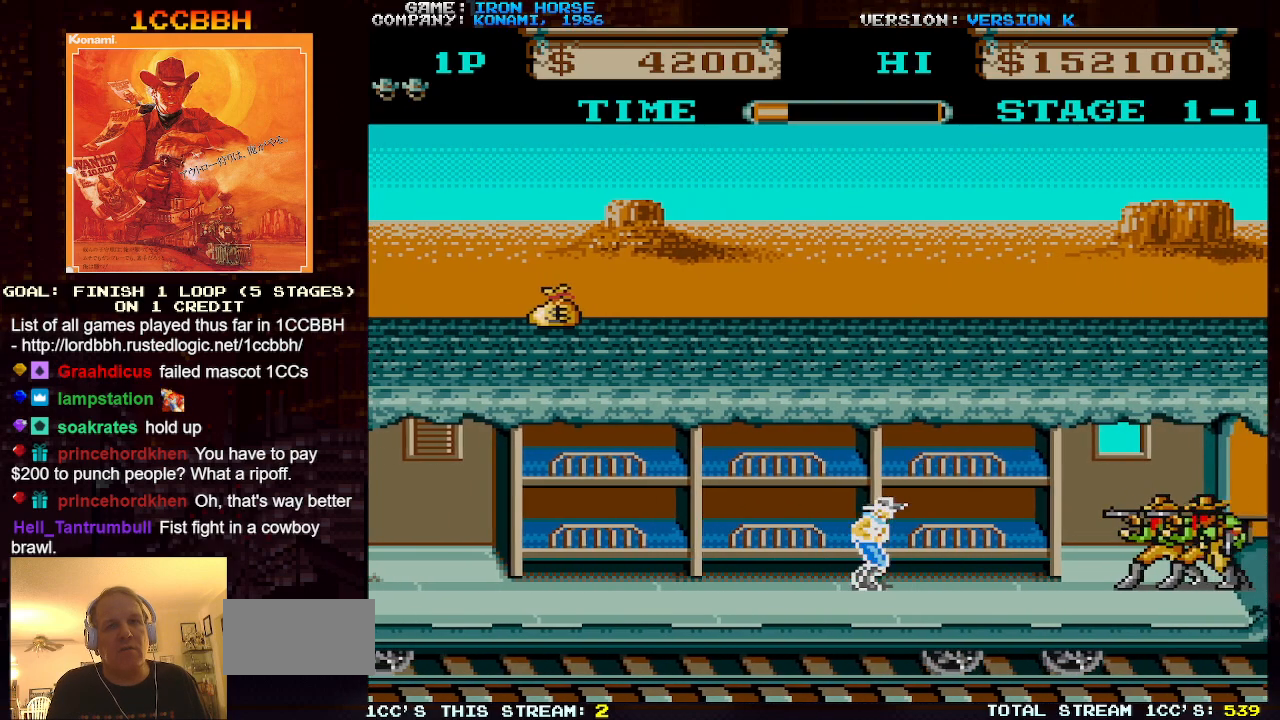
{"buttons": [], "left_stick": "down", "events": [[200, "left_stick", "down"]]}
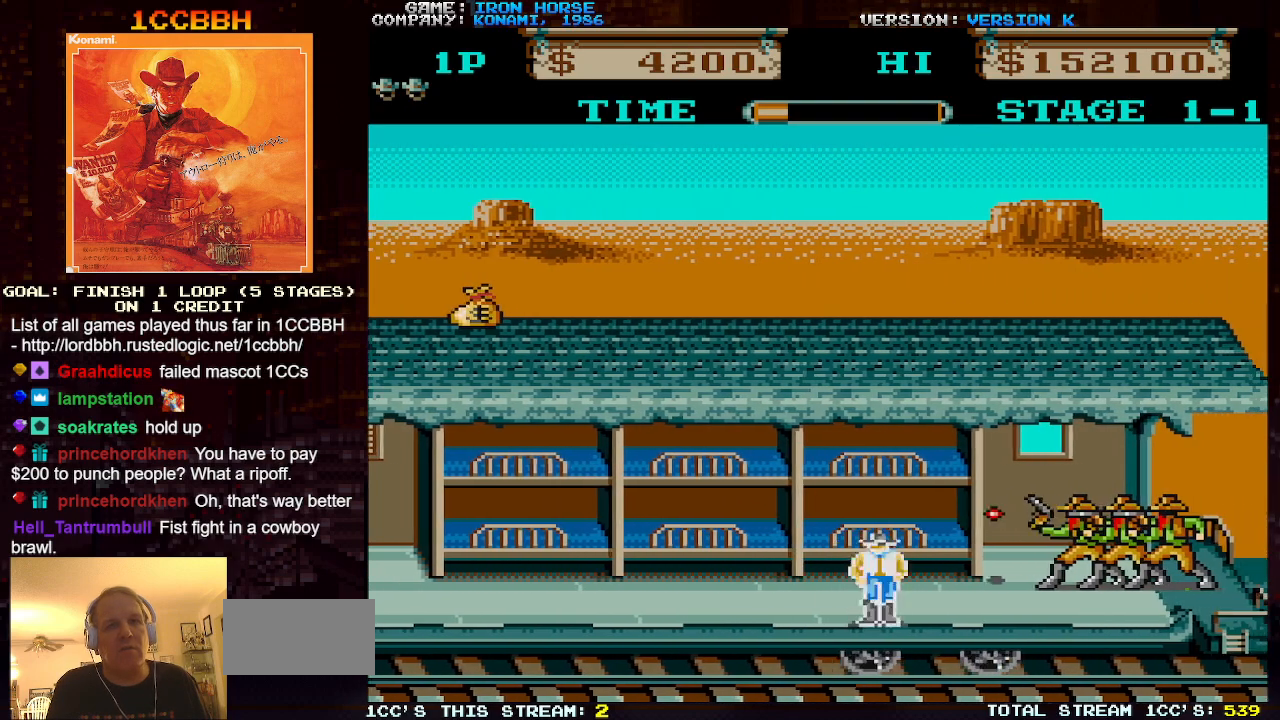
{"buttons": ["CROSS"], "left_stick": "up", "events": [[67, "left_stick", "right"], [300, "left_stick", "center"], [333, "CROSS", "down"], [350, "left_stick", "up"], [367, "SQUARE", "down"], [483, "SQUARE", "up"]]}
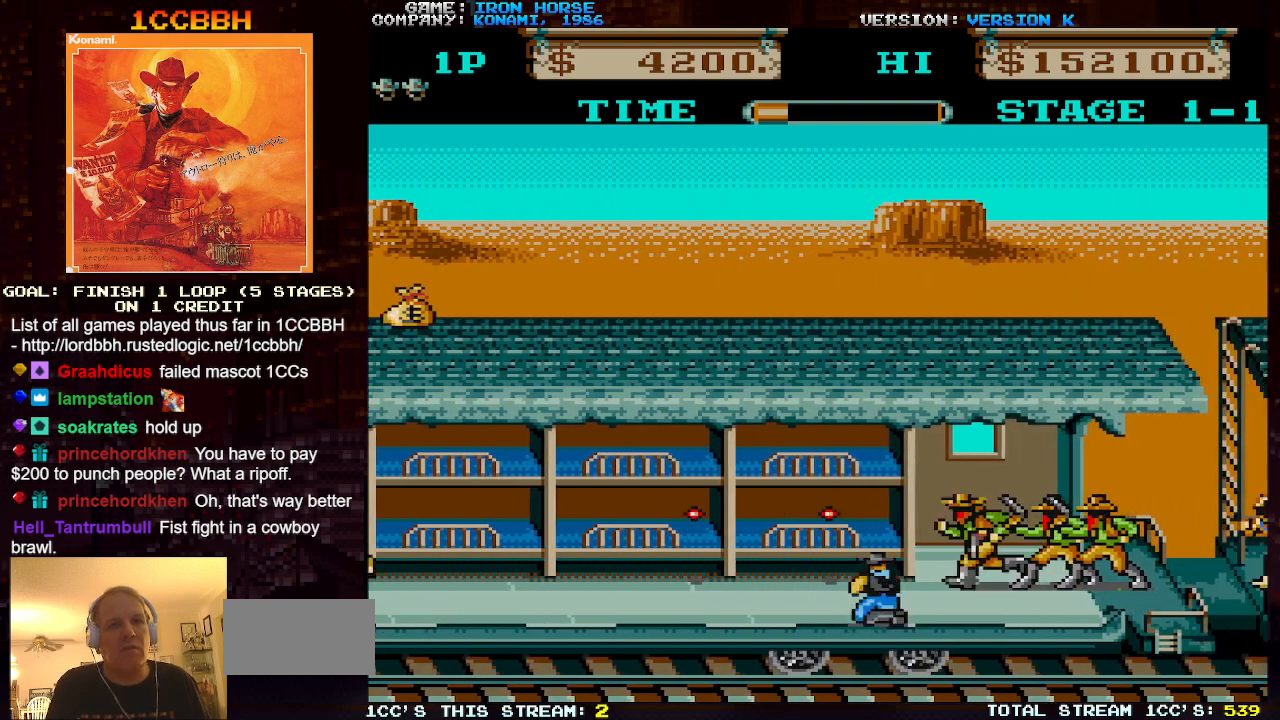
{"buttons": ["CROSS"], "left_stick": "up", "events": [[33, "SQUARE", "down"], [133, "SQUARE", "up"], [217, "SQUARE", "down"], [300, "SQUARE", "up"], [383, "SQUARE", "down"], [467, "SQUARE", "up"]]}
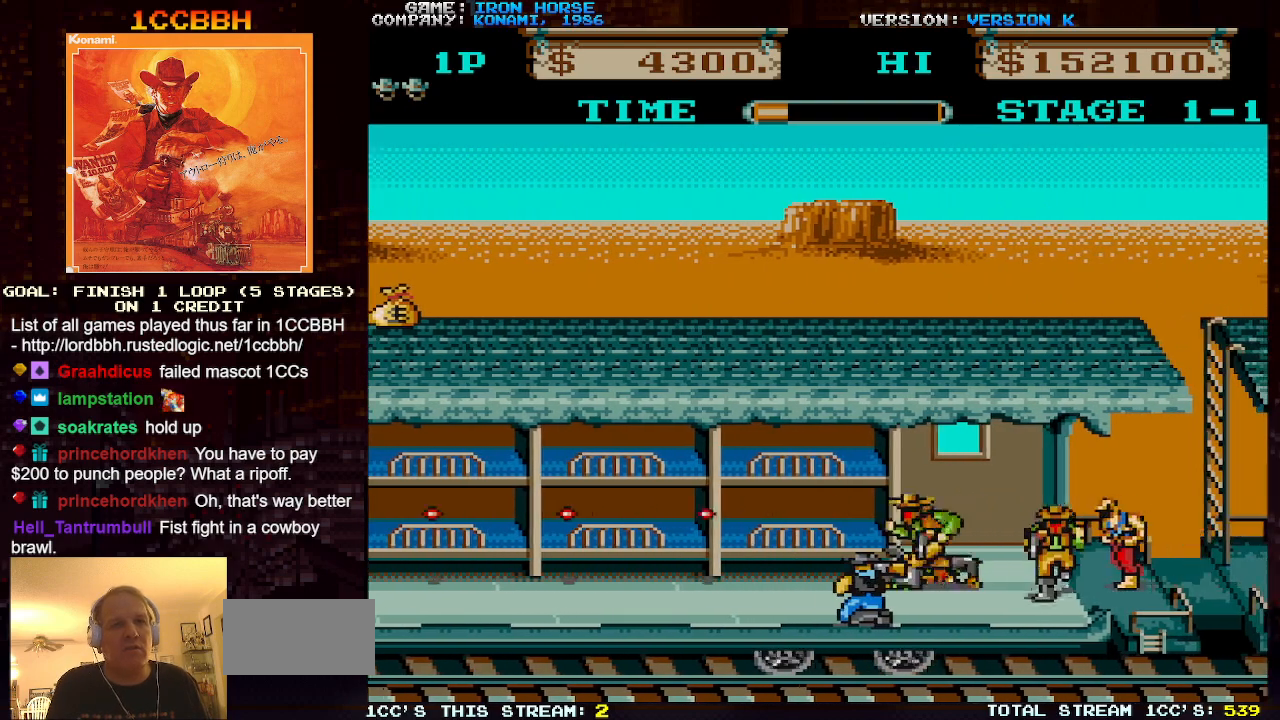
{"buttons": ["CROSS"], "left_stick": "right", "events": [[33, "SQUARE", "down"], [133, "SQUARE", "up"], [217, "SQUARE", "down"], [267, "left_stick", "right"], [300, "SQUARE", "up"], [383, "SQUARE", "down"], [483, "SQUARE", "up"]]}
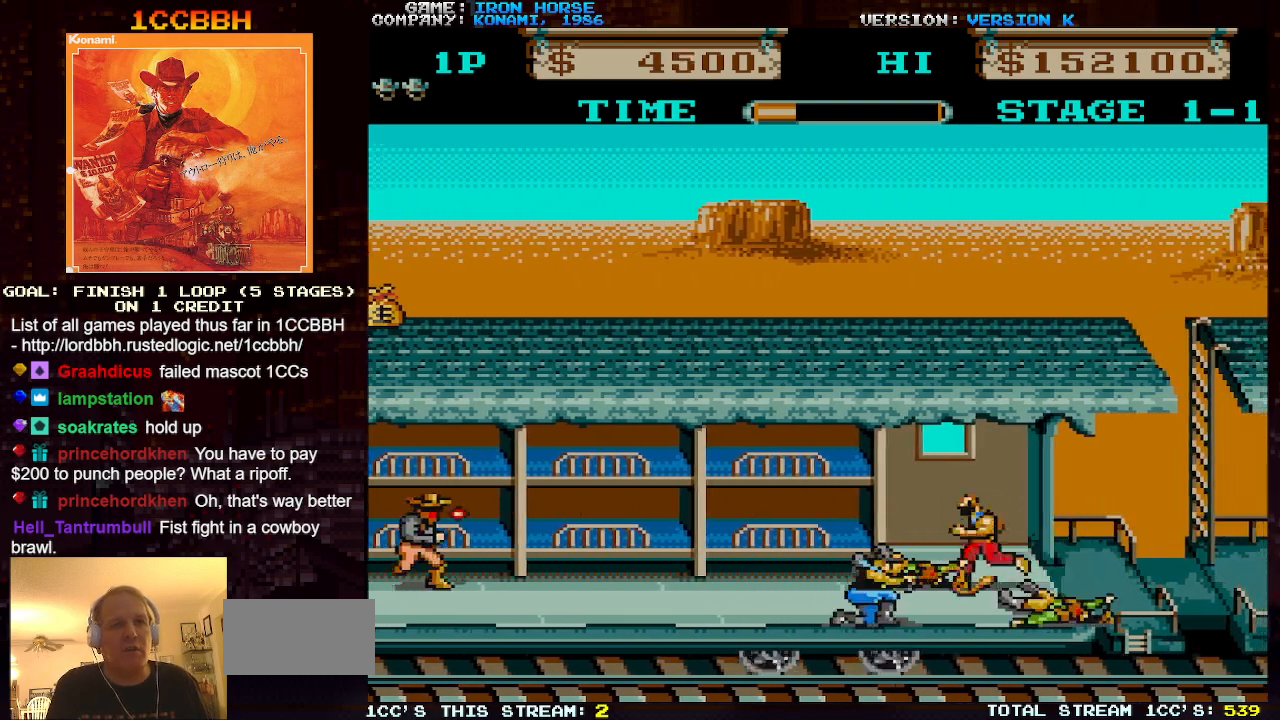
{"buttons": ["CROSS", "SQUARE"], "left_stick": "up", "events": [[67, "SQUARE", "down"], [167, "SQUARE", "up"], [233, "left_stick", "center"], [283, "left_stick", "up"], [300, "SQUARE", "down"], [400, "SQUARE", "up"], [467, "SQUARE", "down"]]}
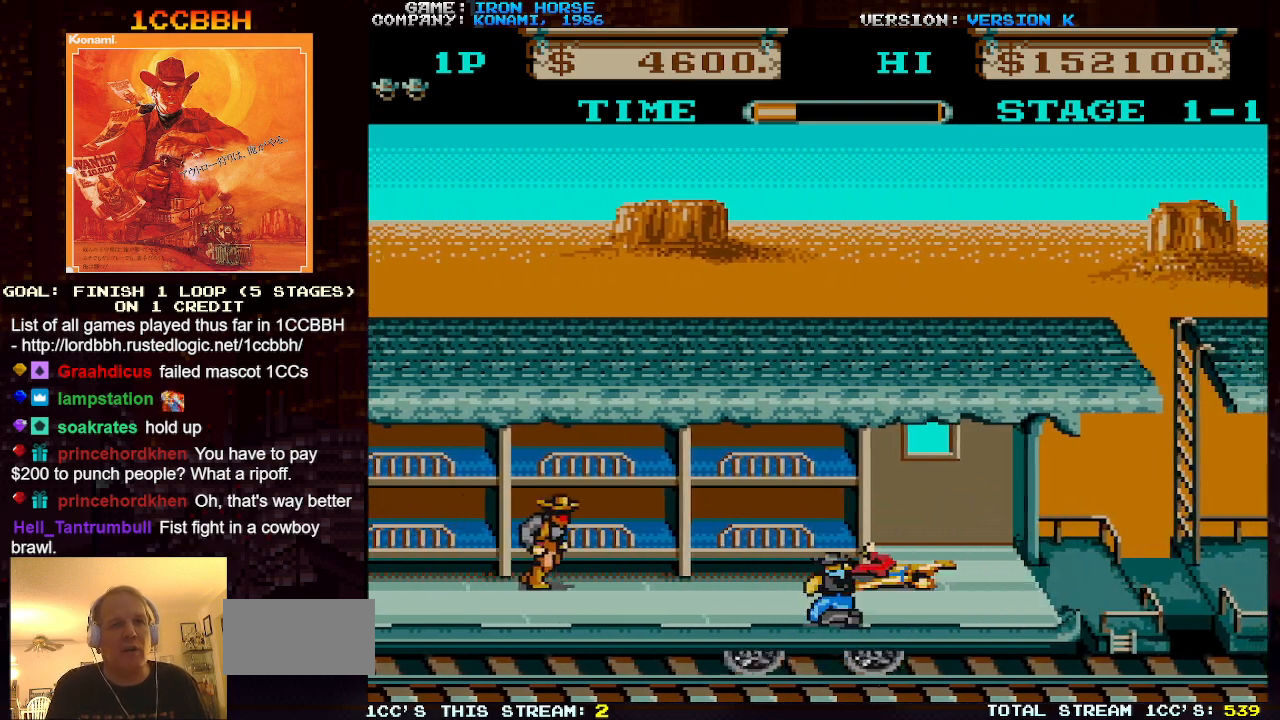
{"buttons": [], "left_stick": "right", "events": [[50, "SQUARE", "up"], [100, "CROSS", "up"], [133, "left_stick", "right"]]}
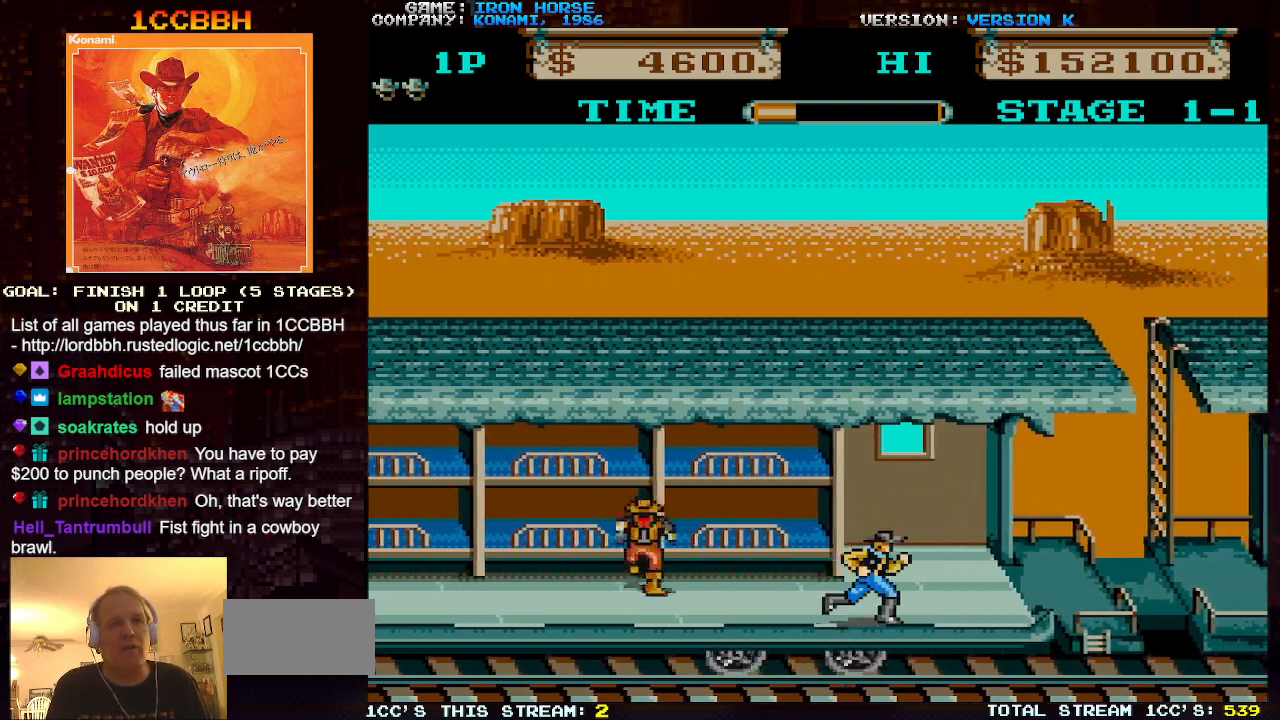
{"buttons": ["CROSS"], "left_stick": "left", "events": [[217, "left_stick", "up"], [350, "left_stick", "left"], [483, "CROSS", "down"]]}
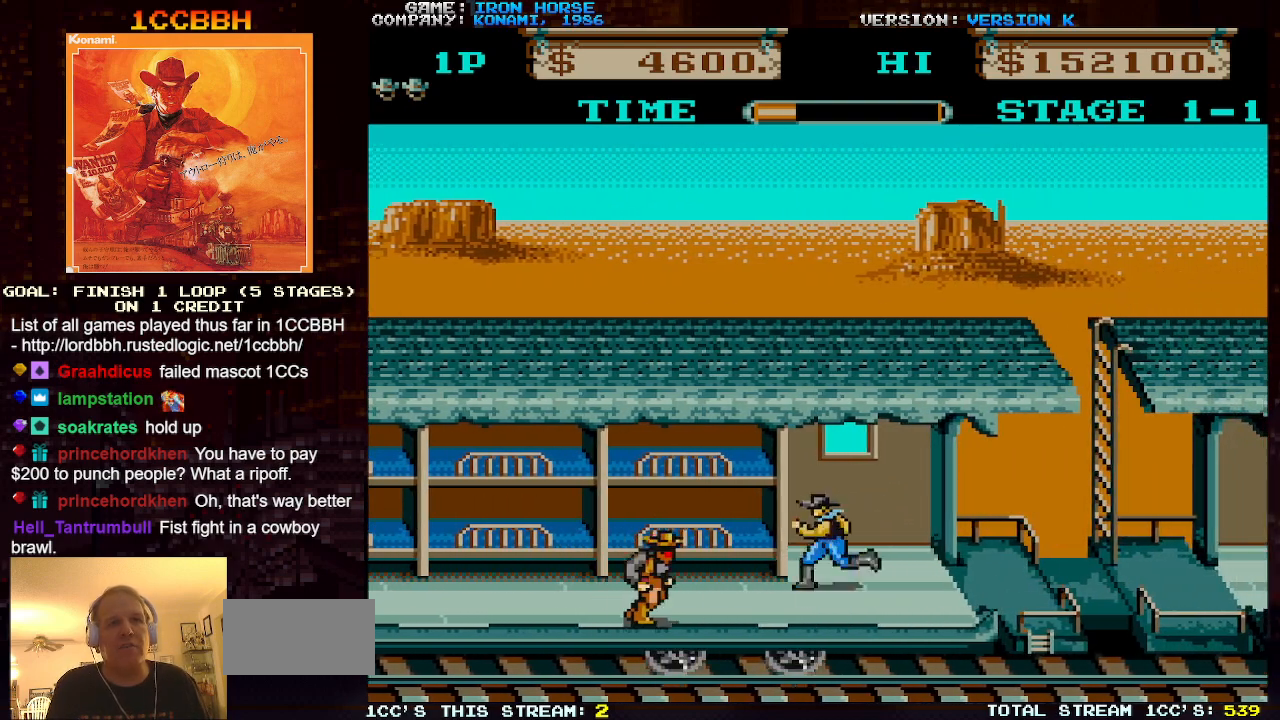
{"buttons": ["CROSS", "SQUARE"], "left_stick": "down", "events": [[17, "SQUARE", "down"], [17, "left_stick", "center"], [200, "SQUARE", "up"], [317, "left_stick", "down"], [350, "SQUARE", "down"], [433, "SQUARE", "up"], [500, "SQUARE", "down"]]}
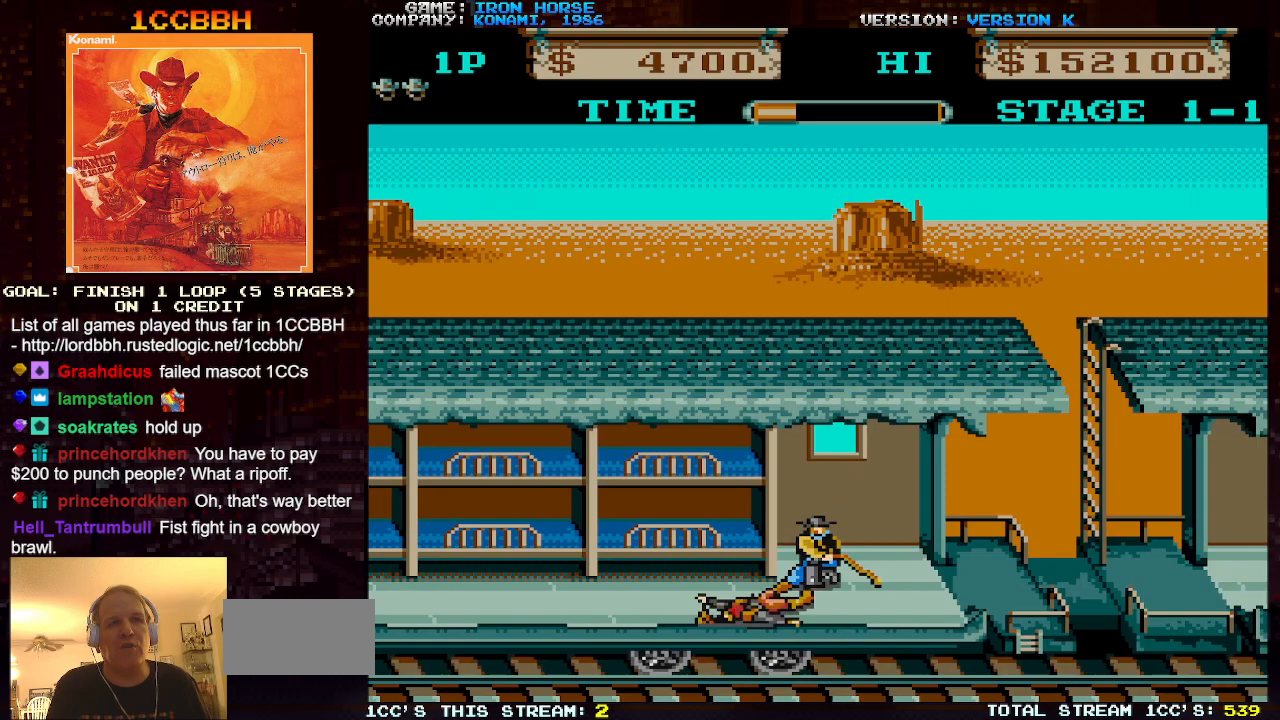
{"buttons": [], "left_stick": "right", "events": [[83, "SQUARE", "up"], [150, "SQUARE", "down"], [200, "left_stick", "center"], [250, "CROSS", "up"], [250, "SQUARE", "up"], [300, "left_stick", "right"]]}
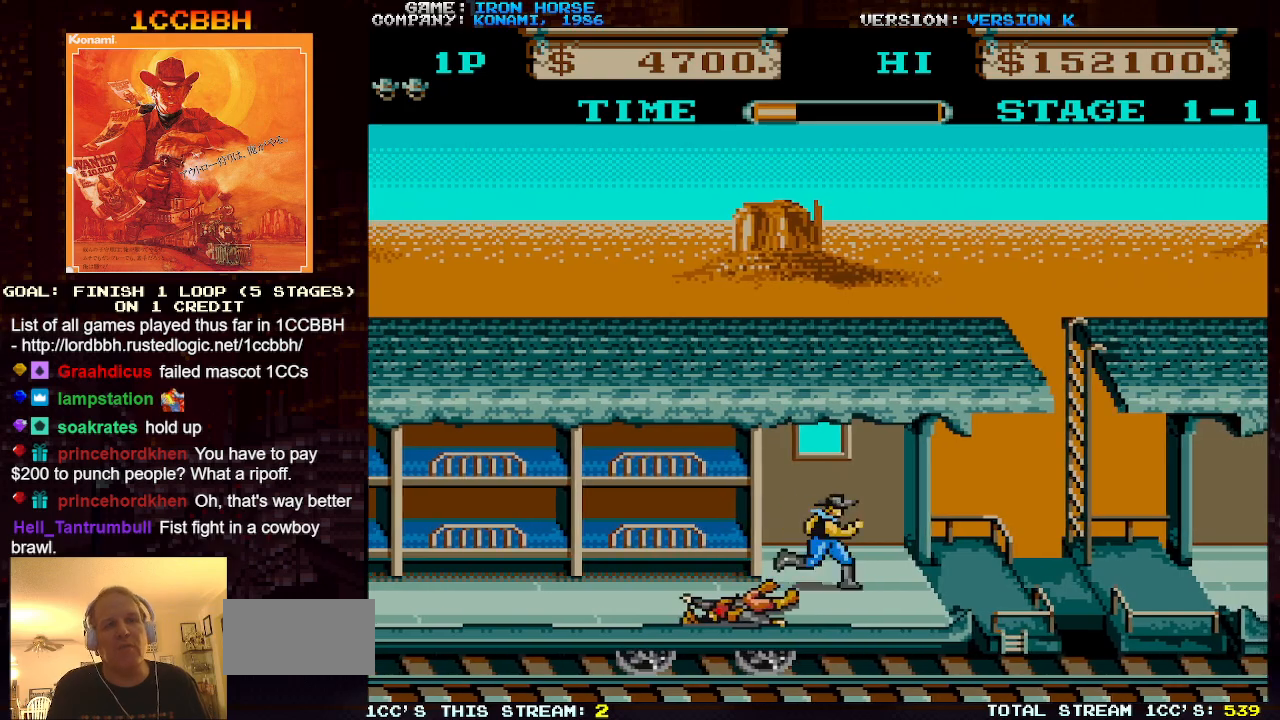
{"buttons": [], "left_stick": "right", "events": []}
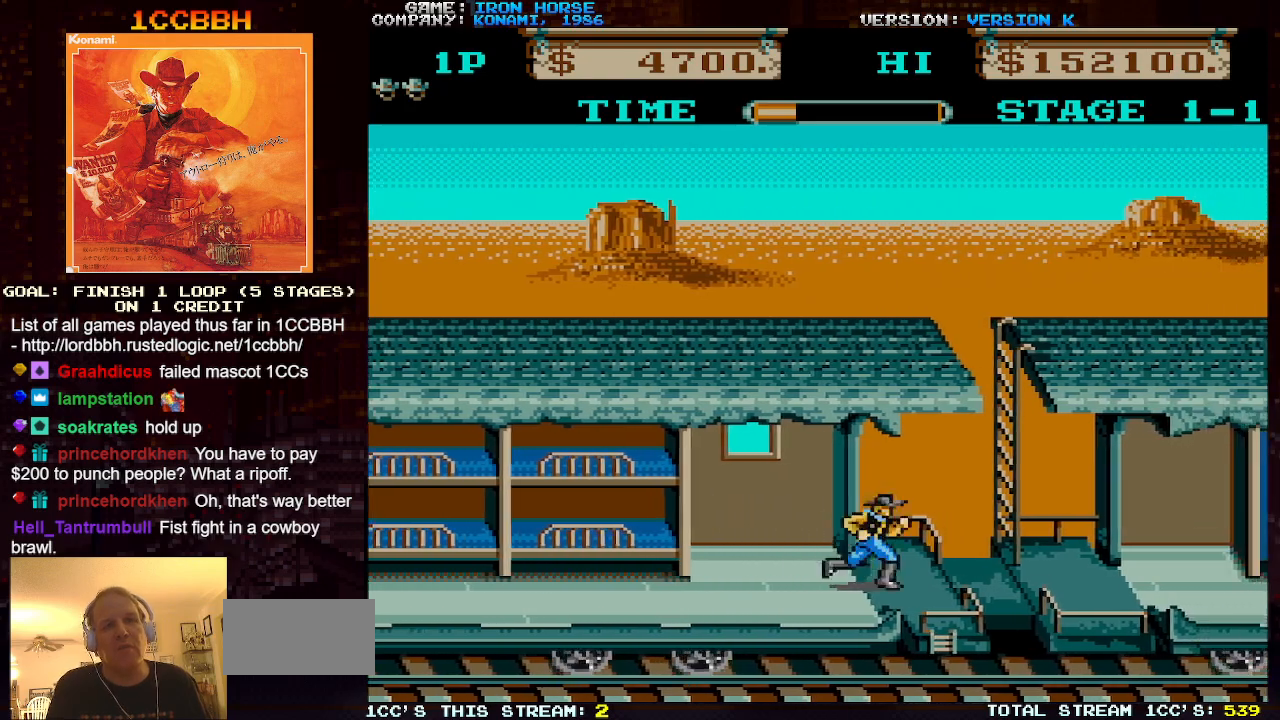
{"buttons": [], "left_stick": "right", "events": []}
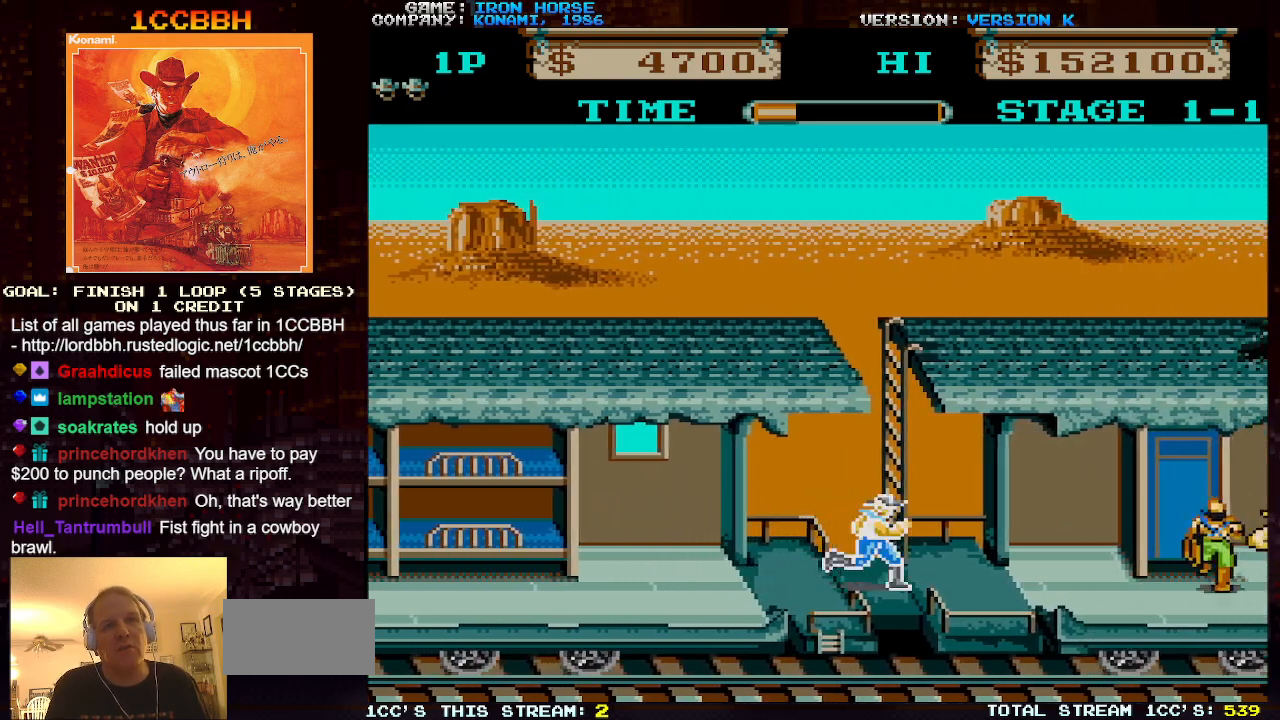
{"buttons": [], "left_stick": "right", "events": [[283, "TRIANGLE", "down"], [383, "TRIANGLE", "up"]]}